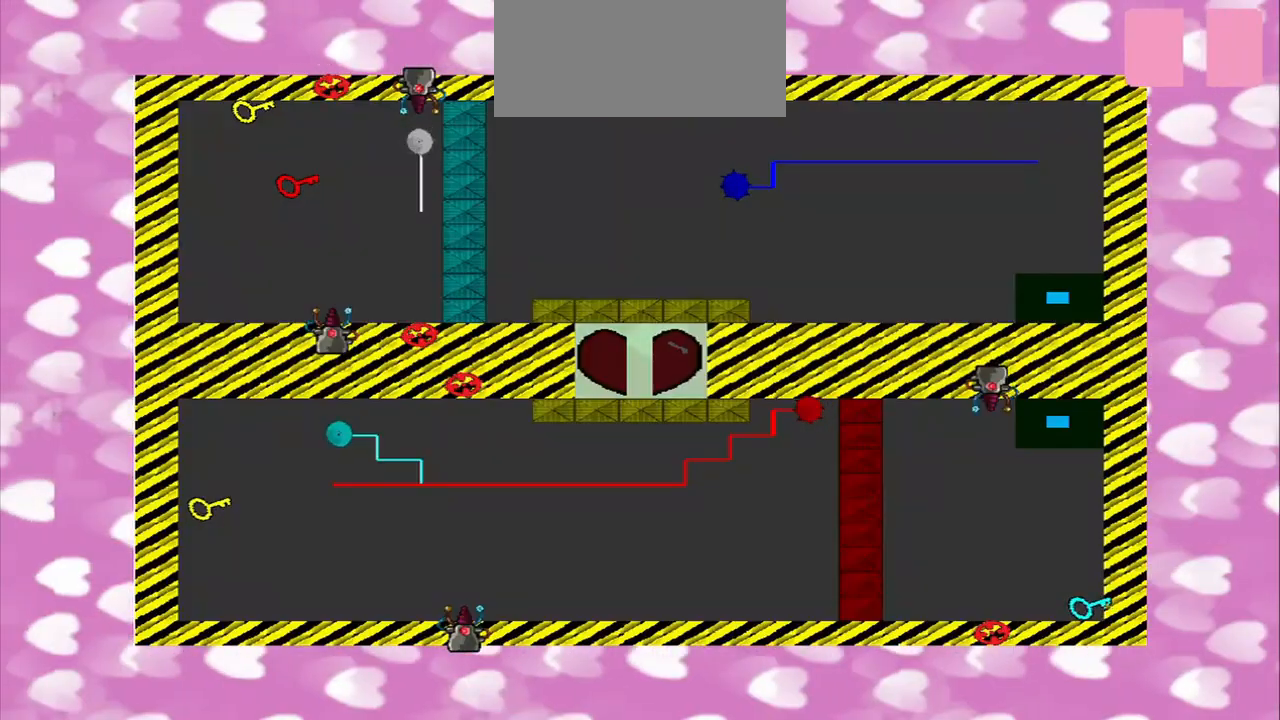
Gameplay with a controller (PlayStation layout); each line is a JSON object with the inputs held at the frame after it. "events" lists button and stick changes between this image and that frame as [ms after this image, input, new state], when the widget could be followed in between. Not read: L3 R3.
{"buttons": [], "left_stick": "center", "right_stick": "center", "events": []}
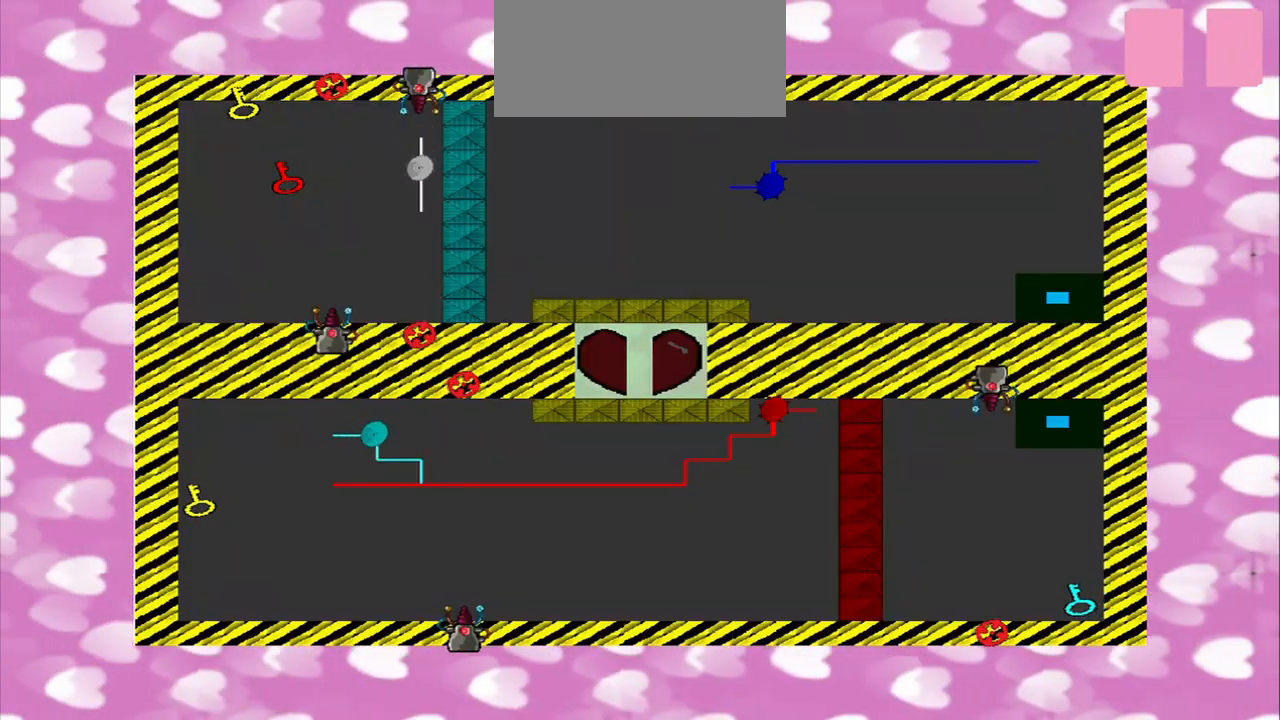
{"buttons": [], "left_stick": "down-left", "right_stick": "center", "events": [[208, "left_stick", "left"], [500, "left_stick", "down-left"]]}
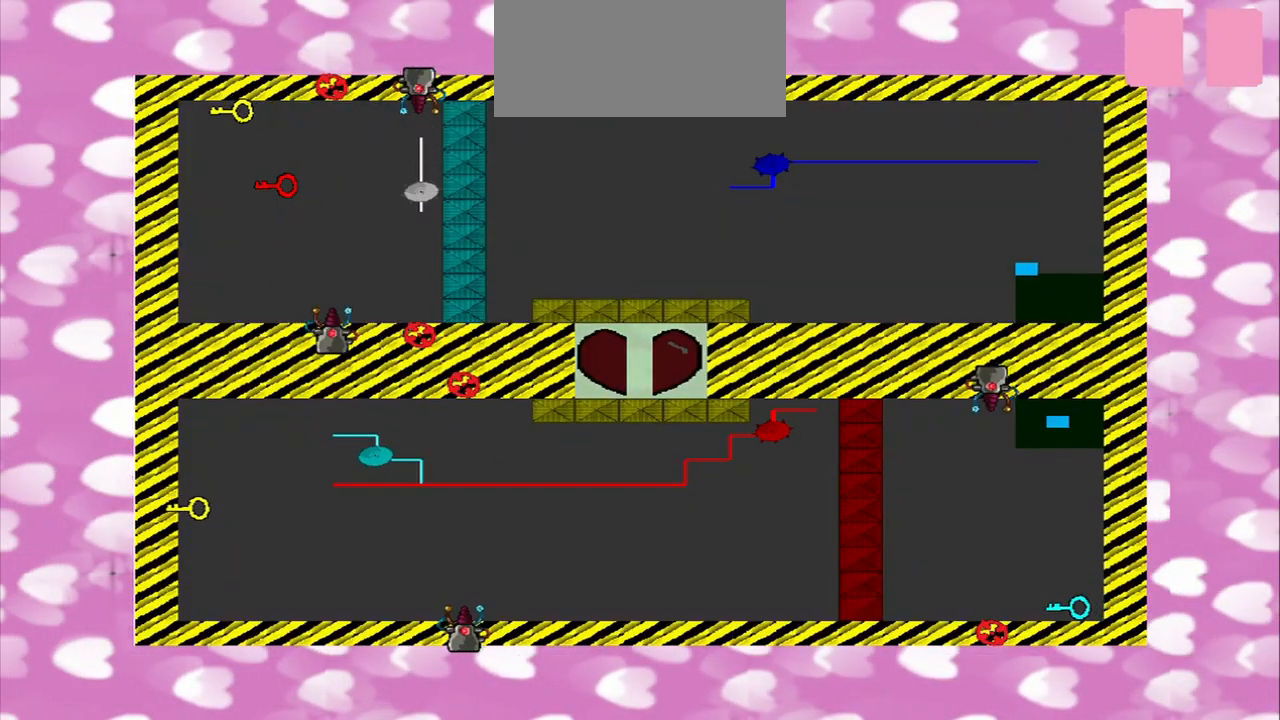
{"buttons": [], "left_stick": "left", "right_stick": "left", "events": [[125, "left_stick", "left"], [375, "right_stick", "left"]]}
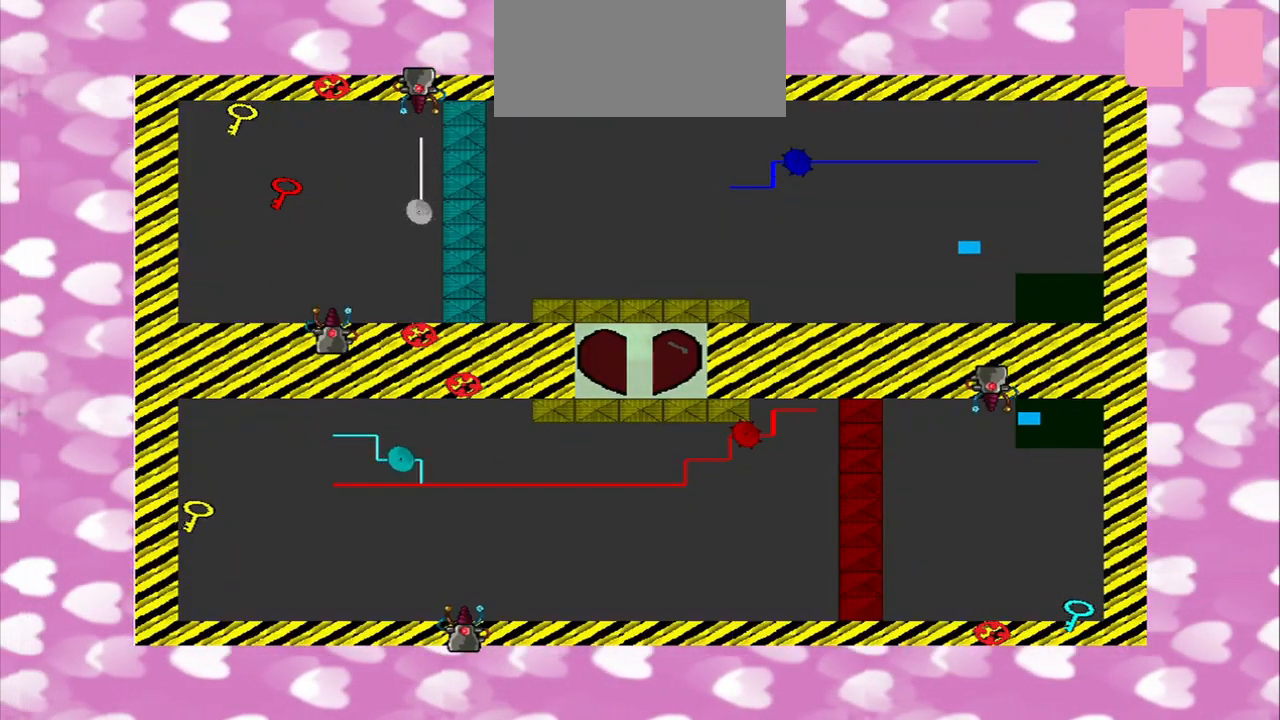
{"buttons": [], "left_stick": "left", "right_stick": "down-right", "events": [[208, "right_stick", "down"], [500, "right_stick", "down-right"]]}
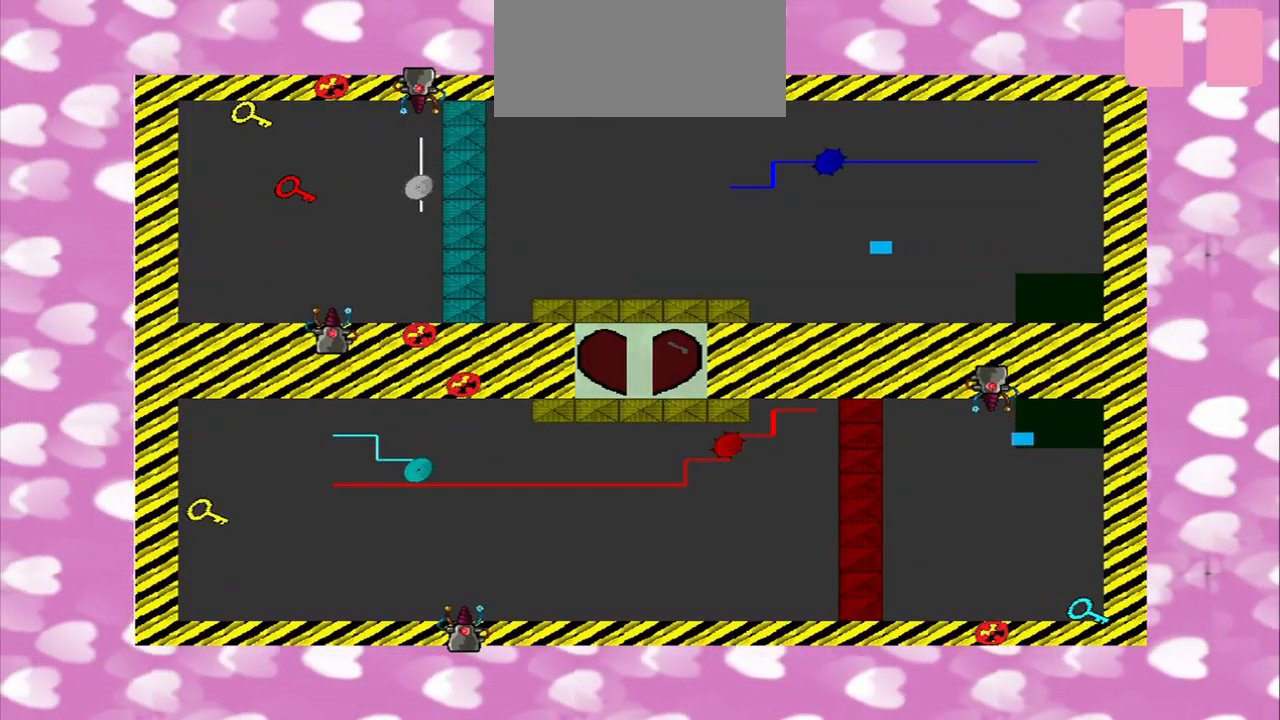
{"buttons": [], "left_stick": "left", "right_stick": "down", "events": [[333, "right_stick", "down"]]}
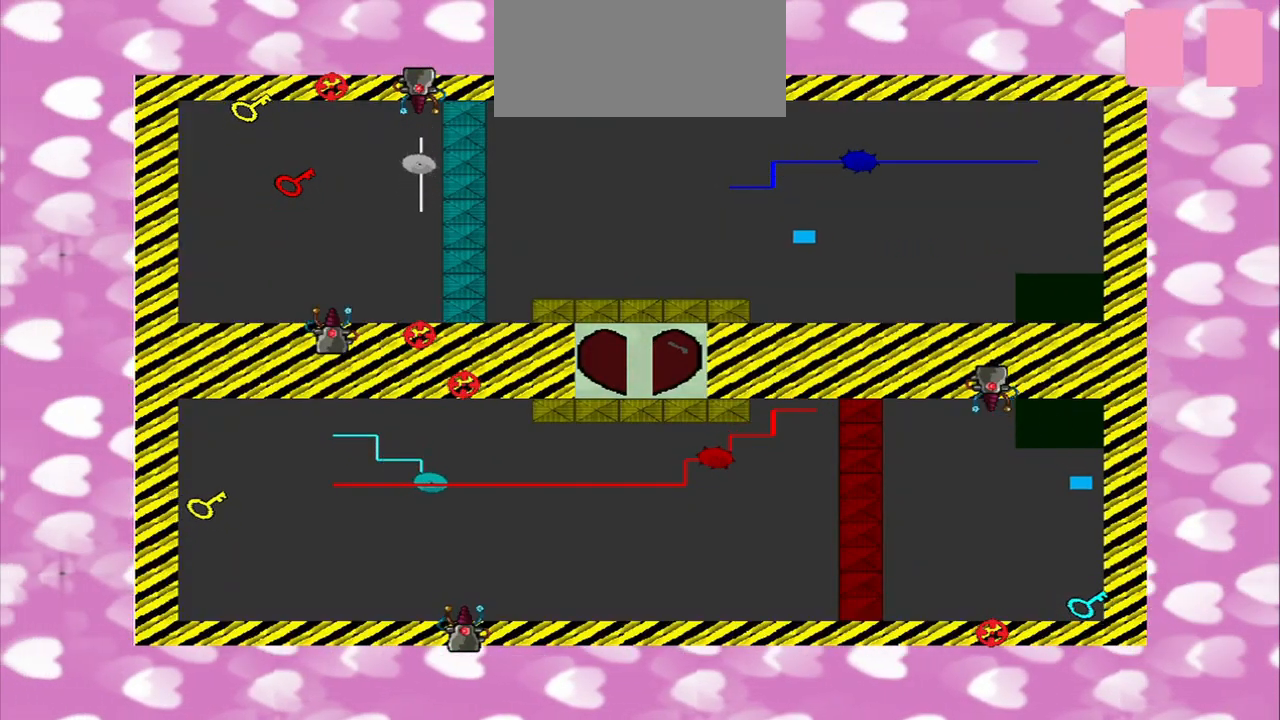
{"buttons": [], "left_stick": "left", "right_stick": "down", "events": []}
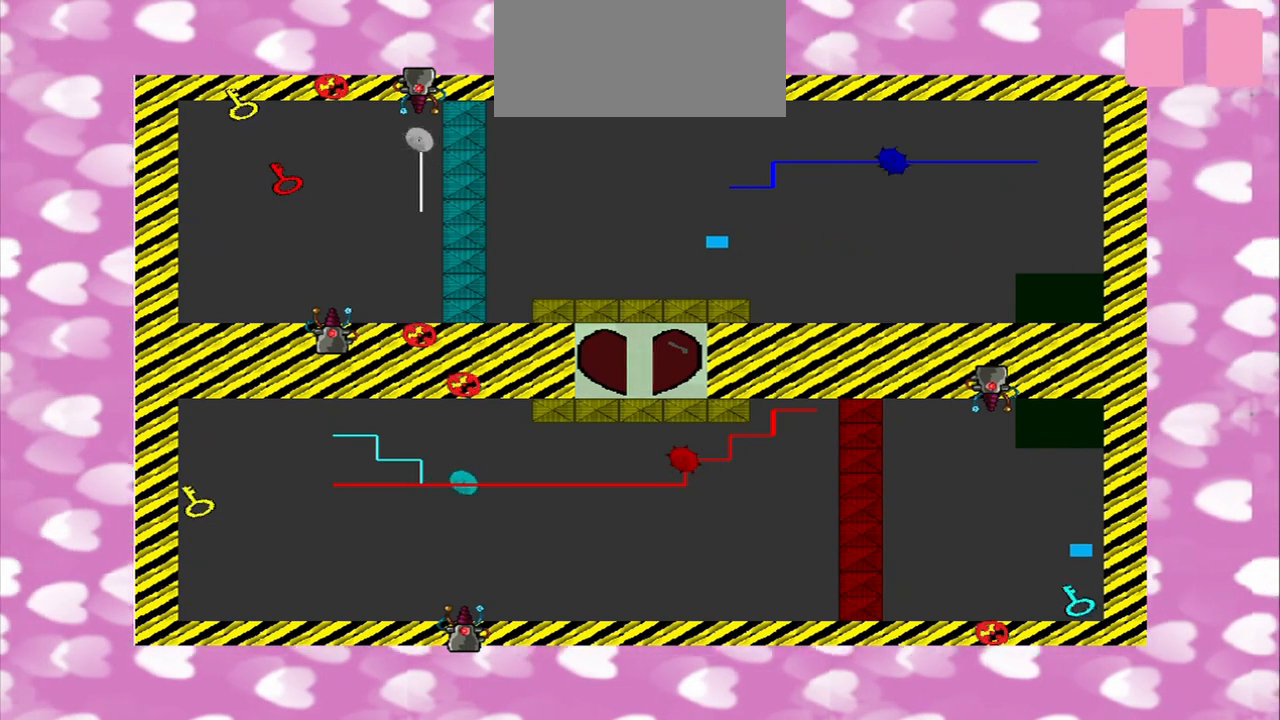
{"buttons": [], "left_stick": "left", "right_stick": "down", "events": []}
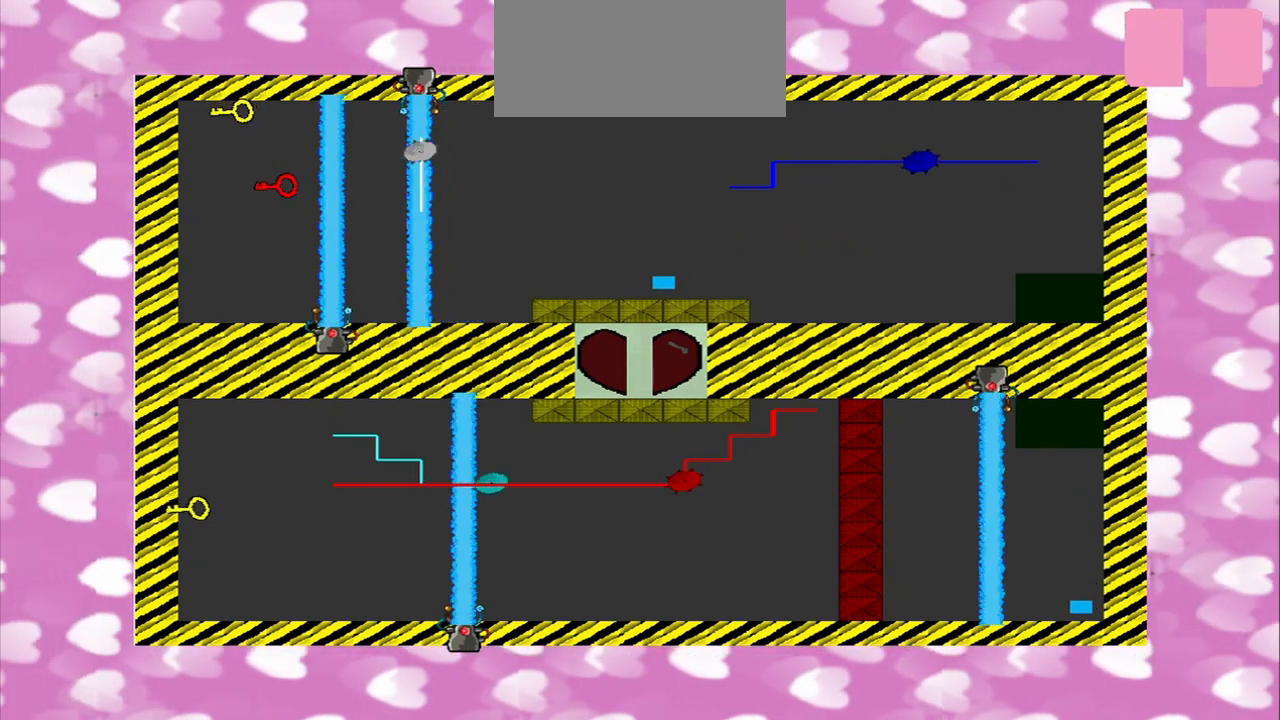
{"buttons": [], "left_stick": "left", "right_stick": "center", "events": [[125, "right_stick", "center"], [208, "left_stick", "center"], [375, "left_stick", "left"]]}
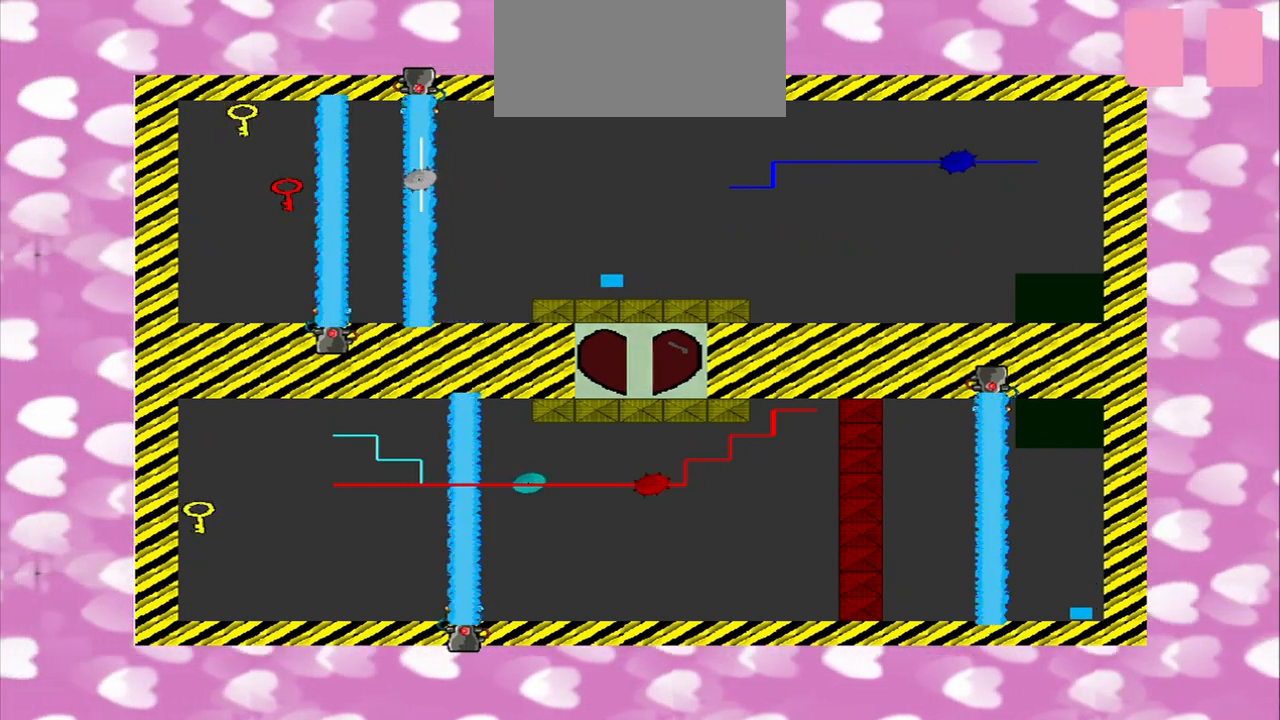
{"buttons": [], "left_stick": "left", "right_stick": "center", "events": []}
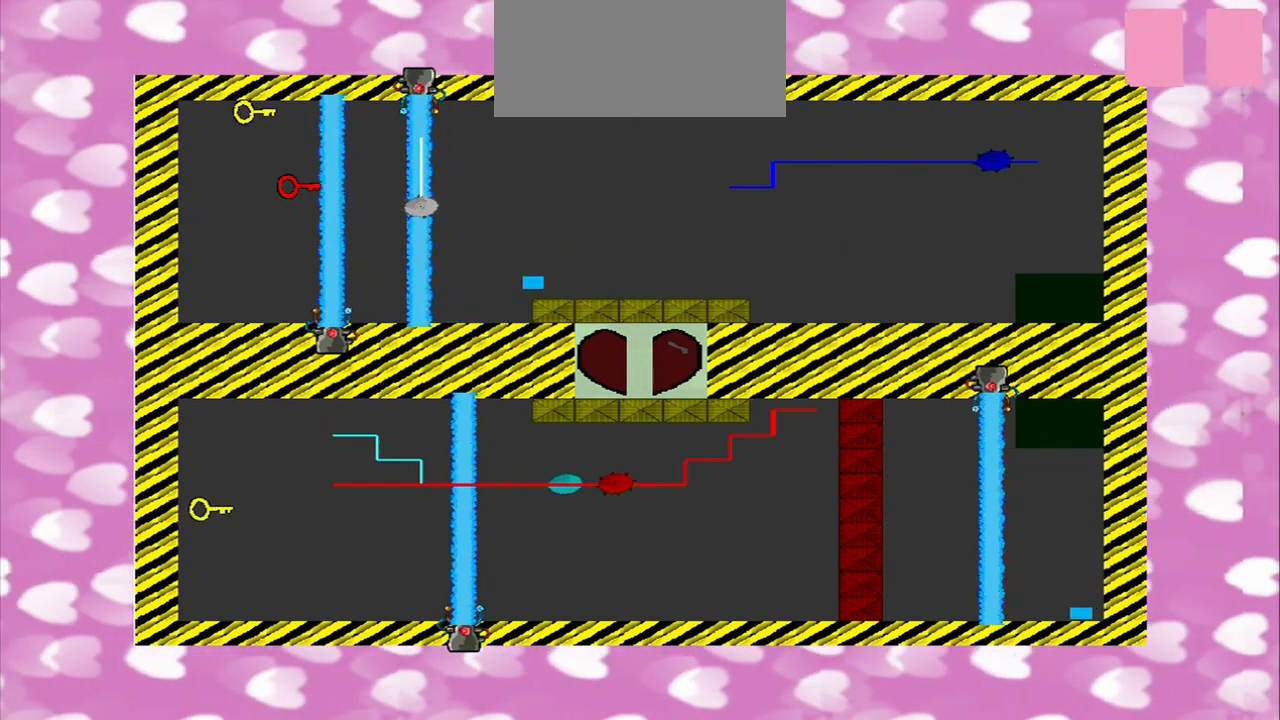
{"buttons": [], "left_stick": "left", "right_stick": "up", "events": [[42, "CROSS", "down"], [83, "left_stick", "center"], [125, "CROSS", "up"], [375, "left_stick", "left"], [458, "right_stick", "up"]]}
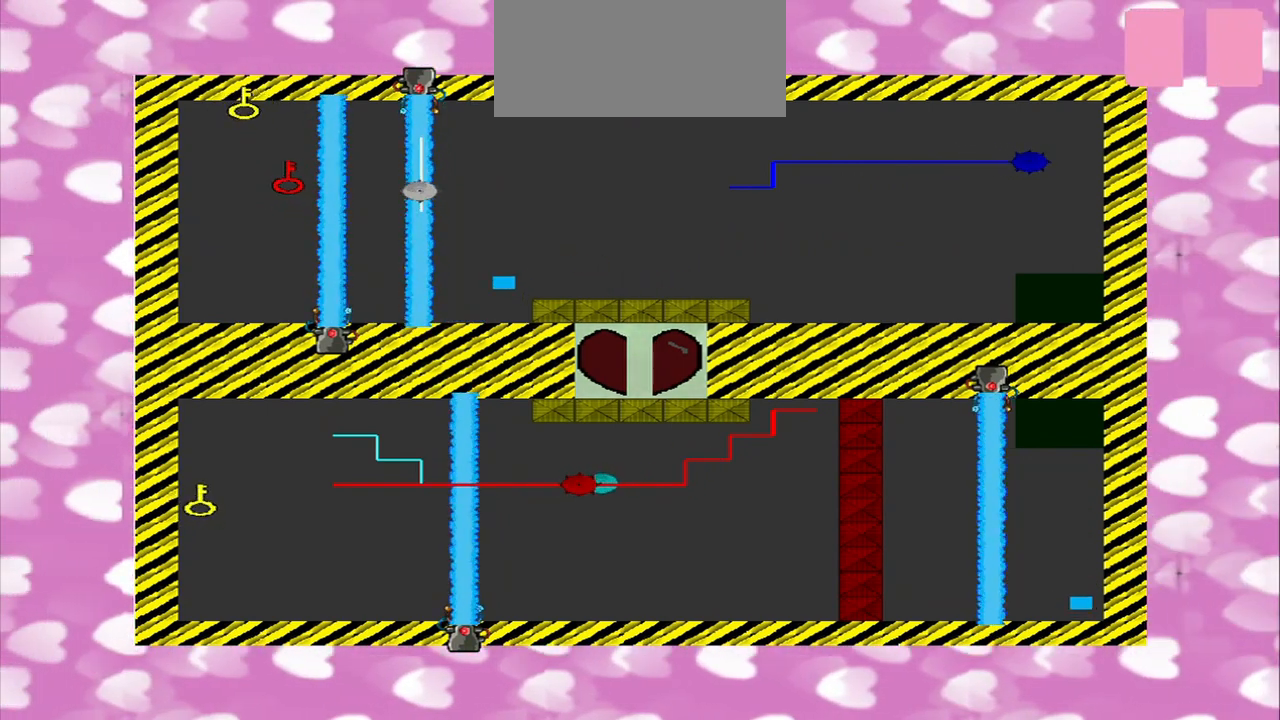
{"buttons": [], "left_stick": "center", "right_stick": "center", "events": [[42, "left_stick", "center"], [208, "right_stick", "center"]]}
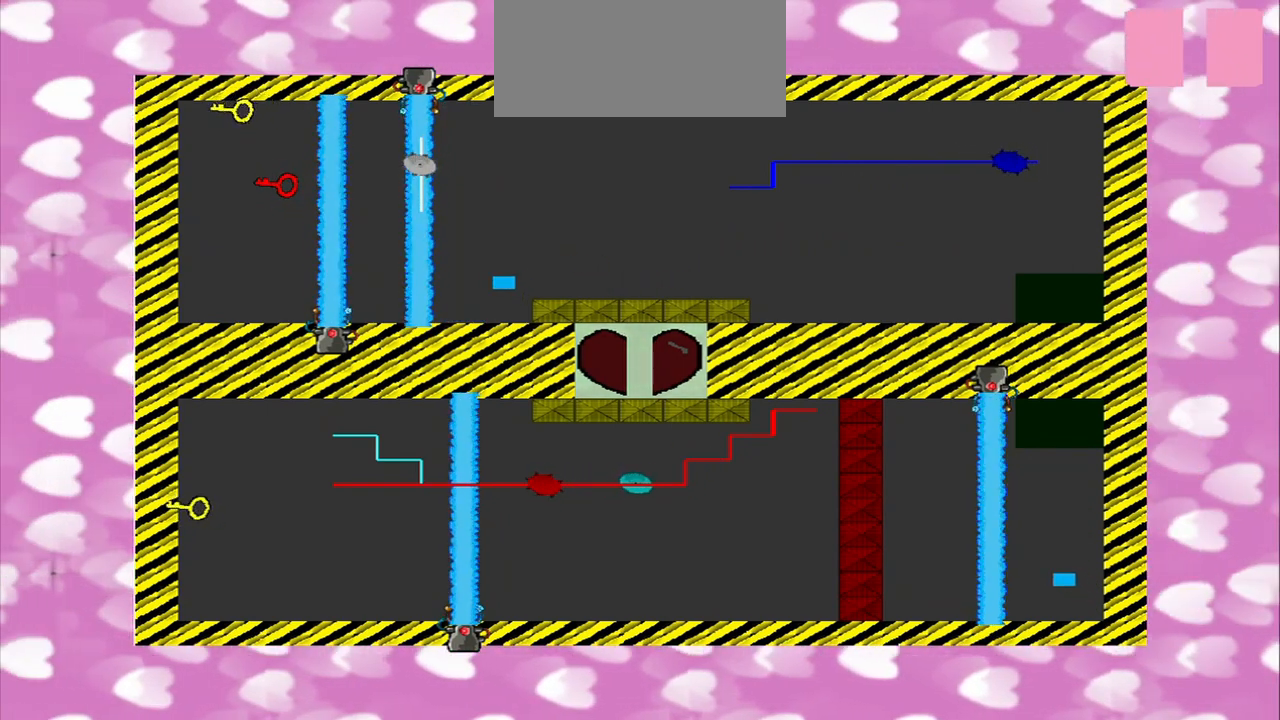
{"buttons": ["CROSS"], "left_stick": "up-left", "right_stick": "center", "events": [[333, "left_stick", "up-left"], [500, "CROSS", "down"]]}
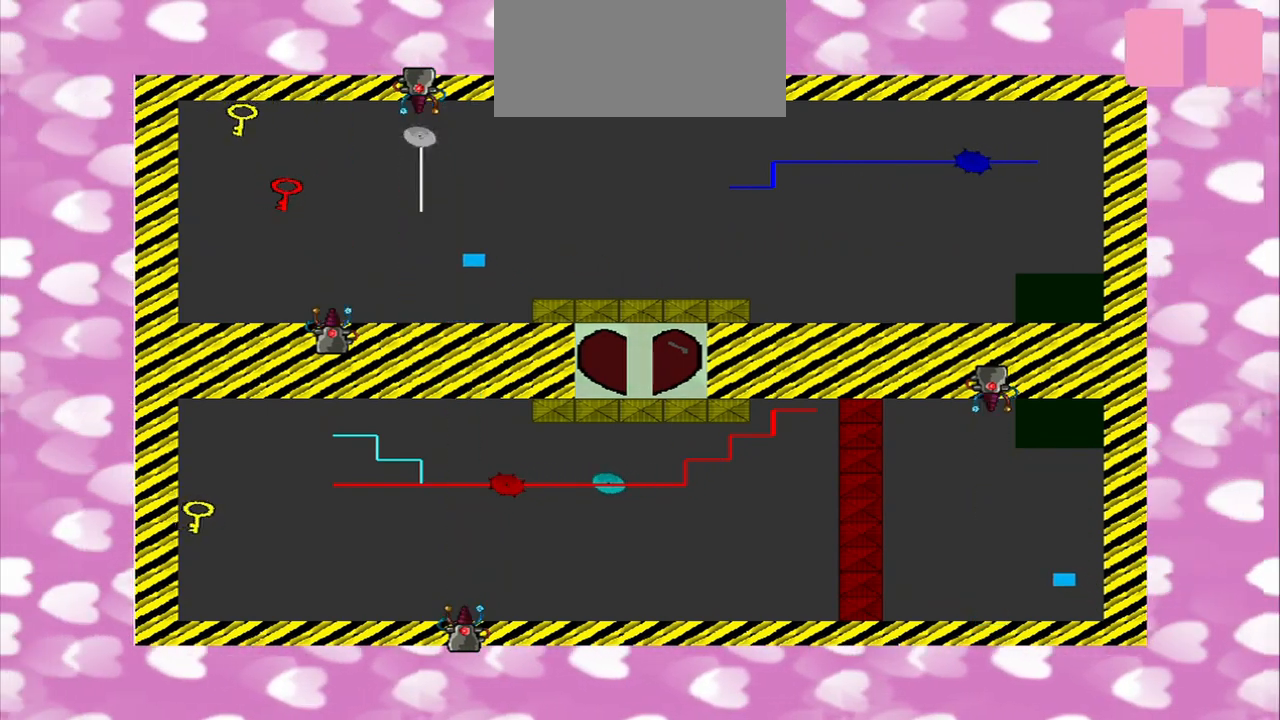
{"buttons": [], "left_stick": "left", "right_stick": "left", "events": [[83, "CROSS", "up"], [125, "left_stick", "left"], [208, "right_stick", "left"]]}
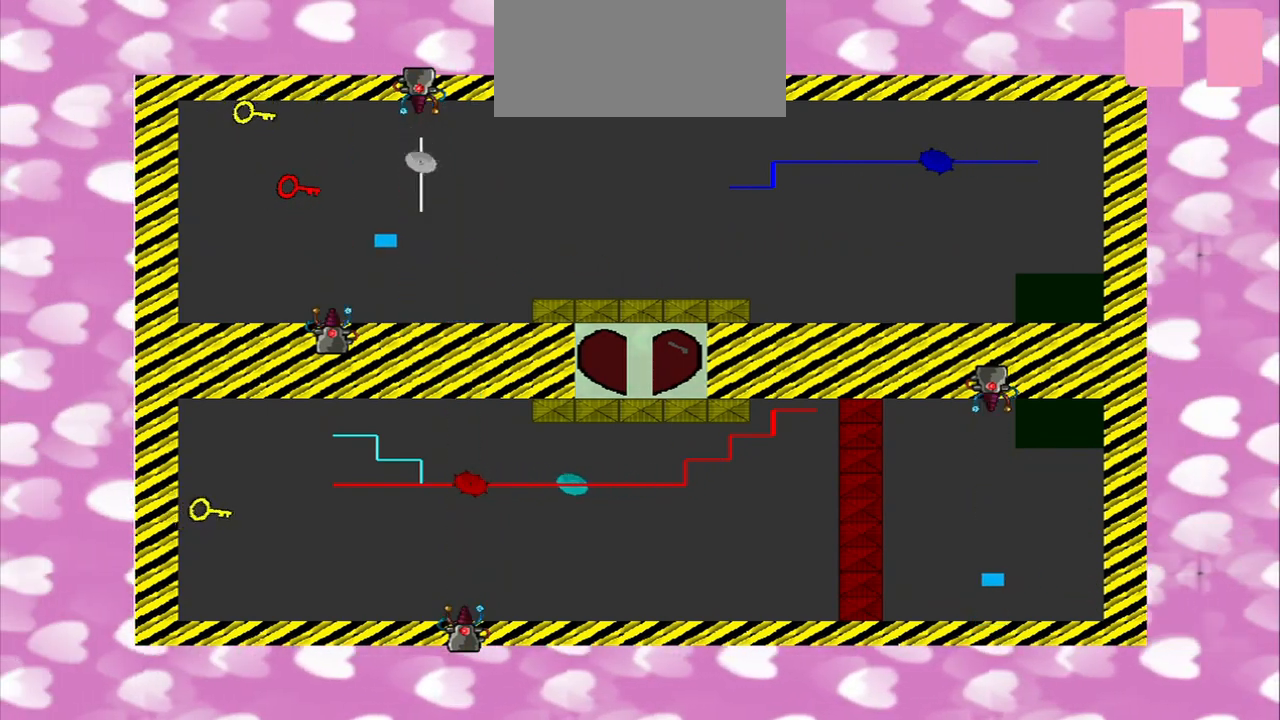
{"buttons": [], "left_stick": "up-left", "right_stick": "left", "events": [[458, "left_stick", "up-left"]]}
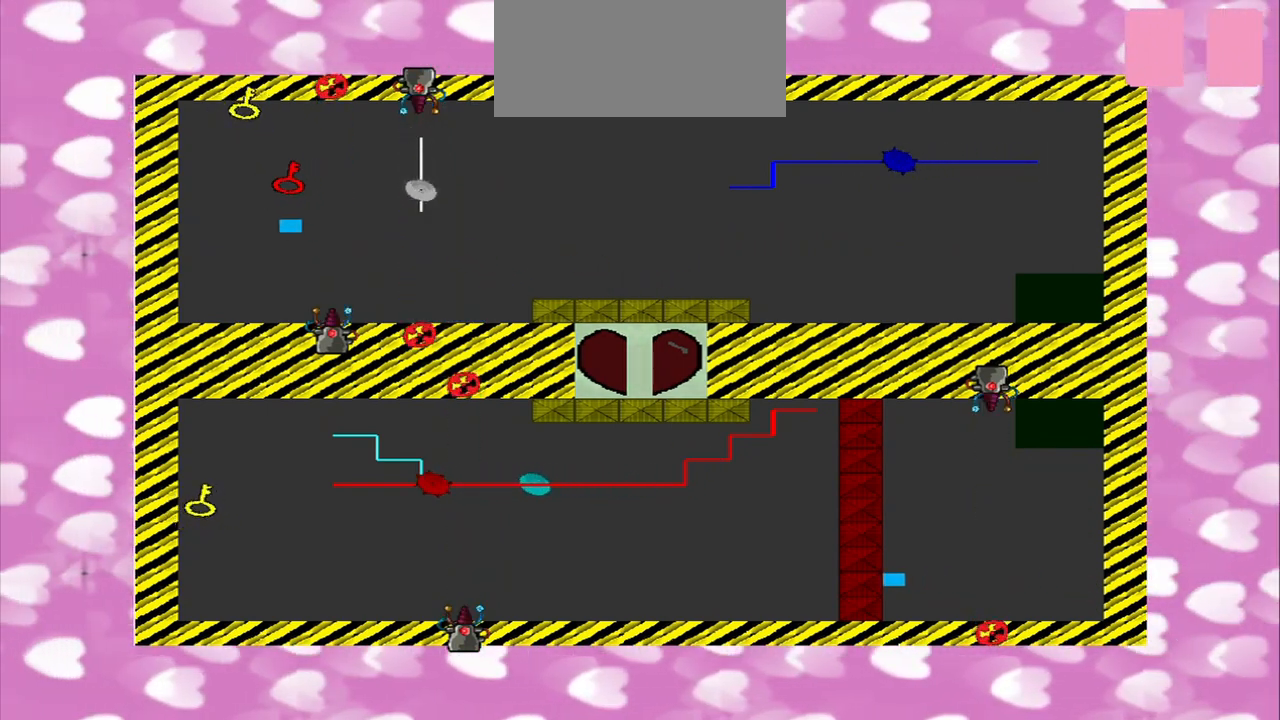
{"buttons": [], "left_stick": "up", "right_stick": "left", "events": [[458, "left_stick", "up"]]}
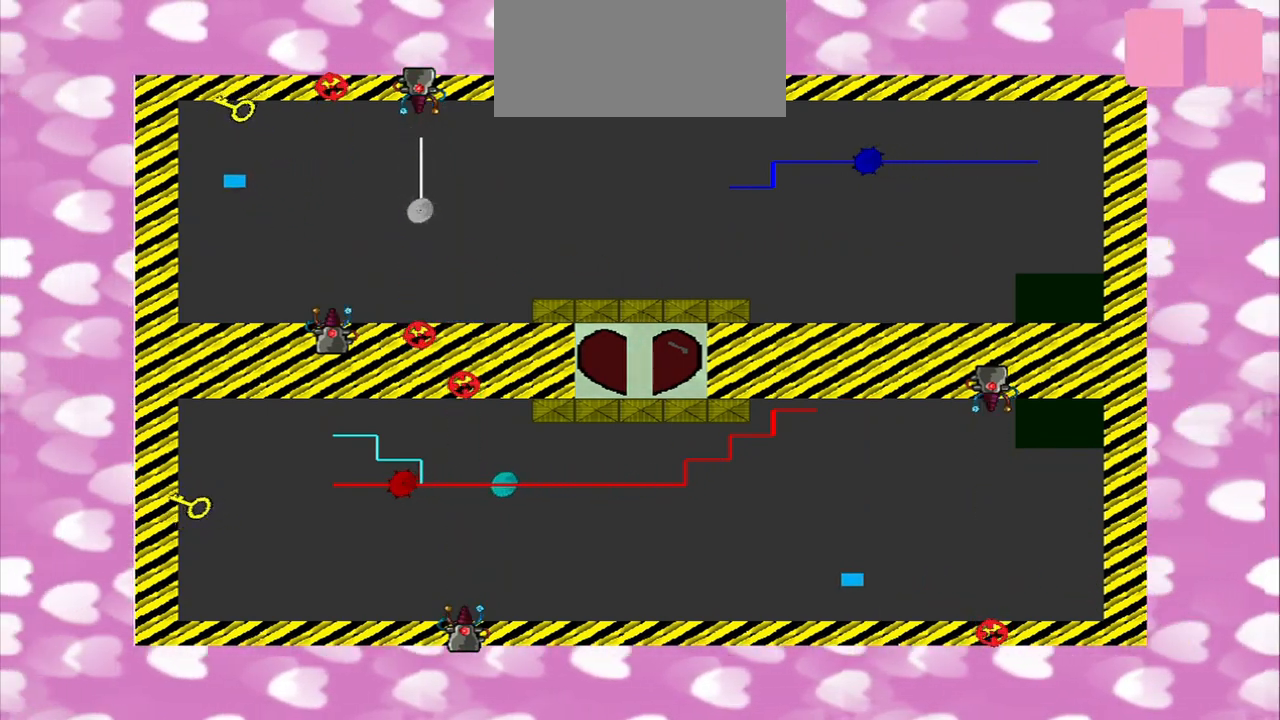
{"buttons": [], "left_stick": "up", "right_stick": "left", "events": [[250, "left_stick", "up-left"], [417, "left_stick", "up"]]}